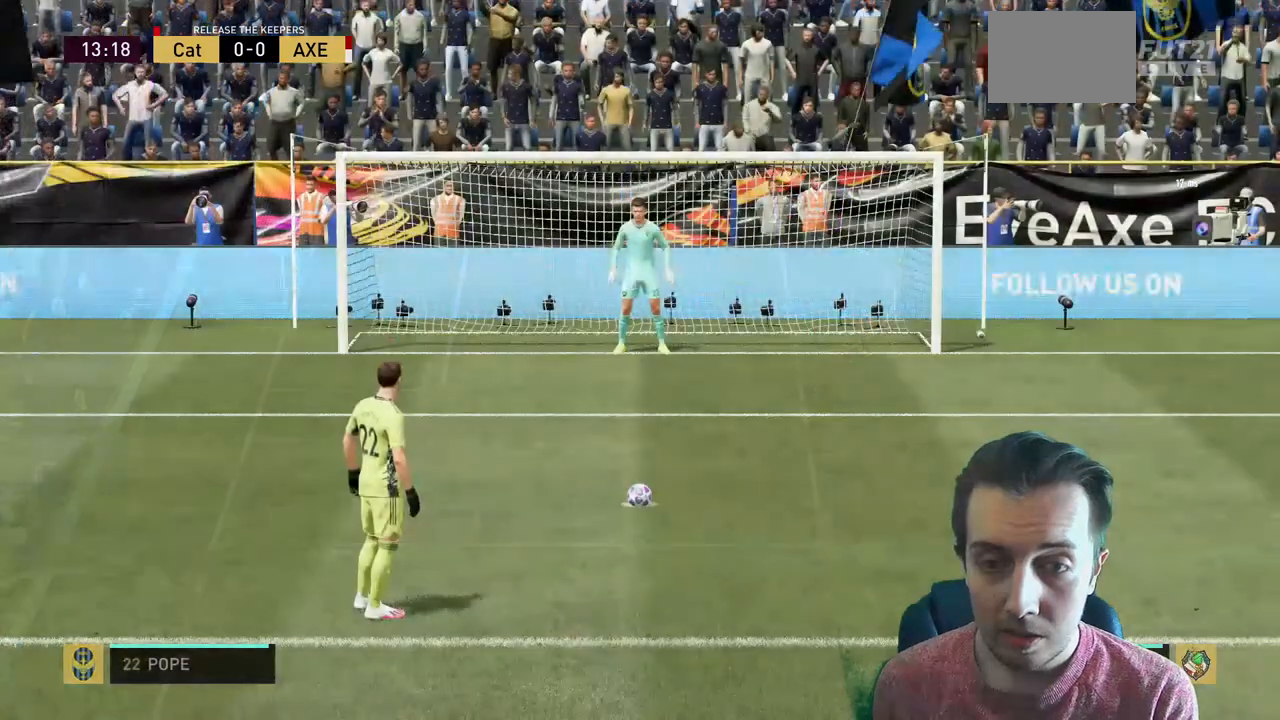
Gameplay with a controller (Xbox layout); each line is a JSON object with the inputs held at the frame after it (dt_ms = milliseconds from this image to that frame). "events" lists button and stick changes between this image and that frame as [ms after this image, input, new state], when the widget could be followed in between. Not read: L3 R3.
{"dt_ms": 500, "buttons": ["R2"], "left_stick": "center", "right_stick": "center", "events": [[166, "R2", "down"]]}
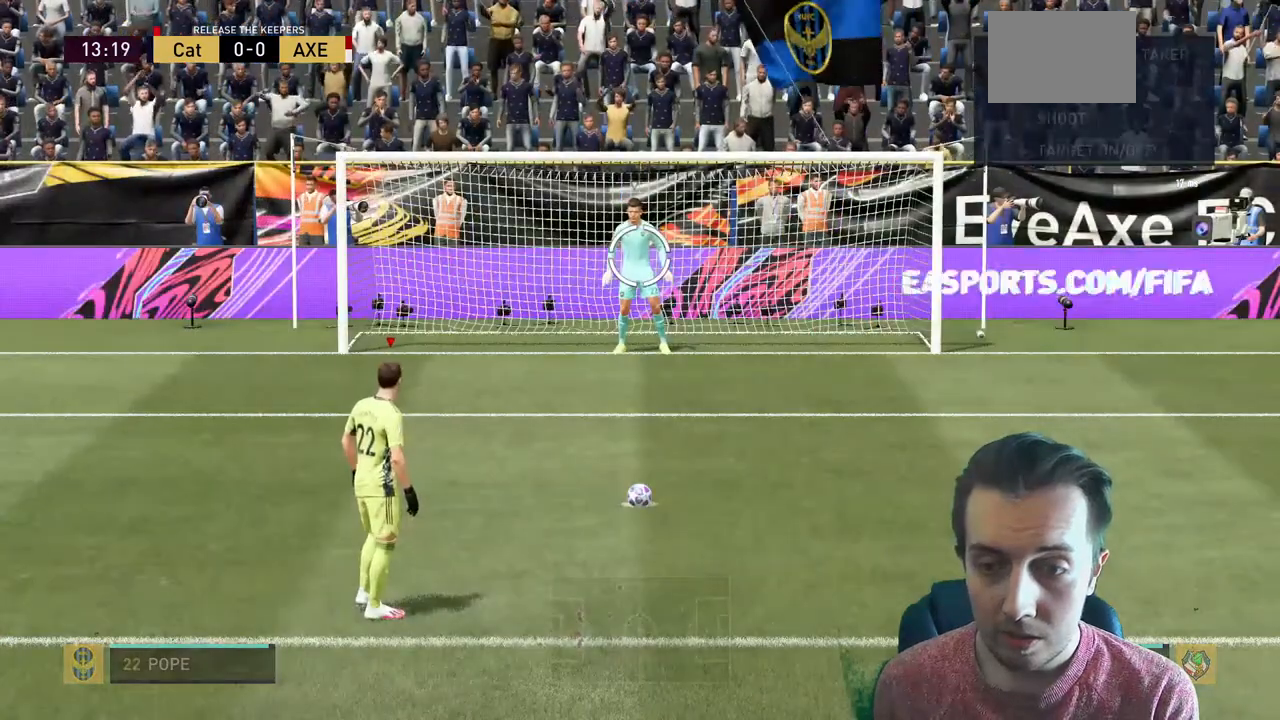
{"dt_ms": 501, "buttons": ["R2"], "left_stick": "center", "right_stick": "center", "events": []}
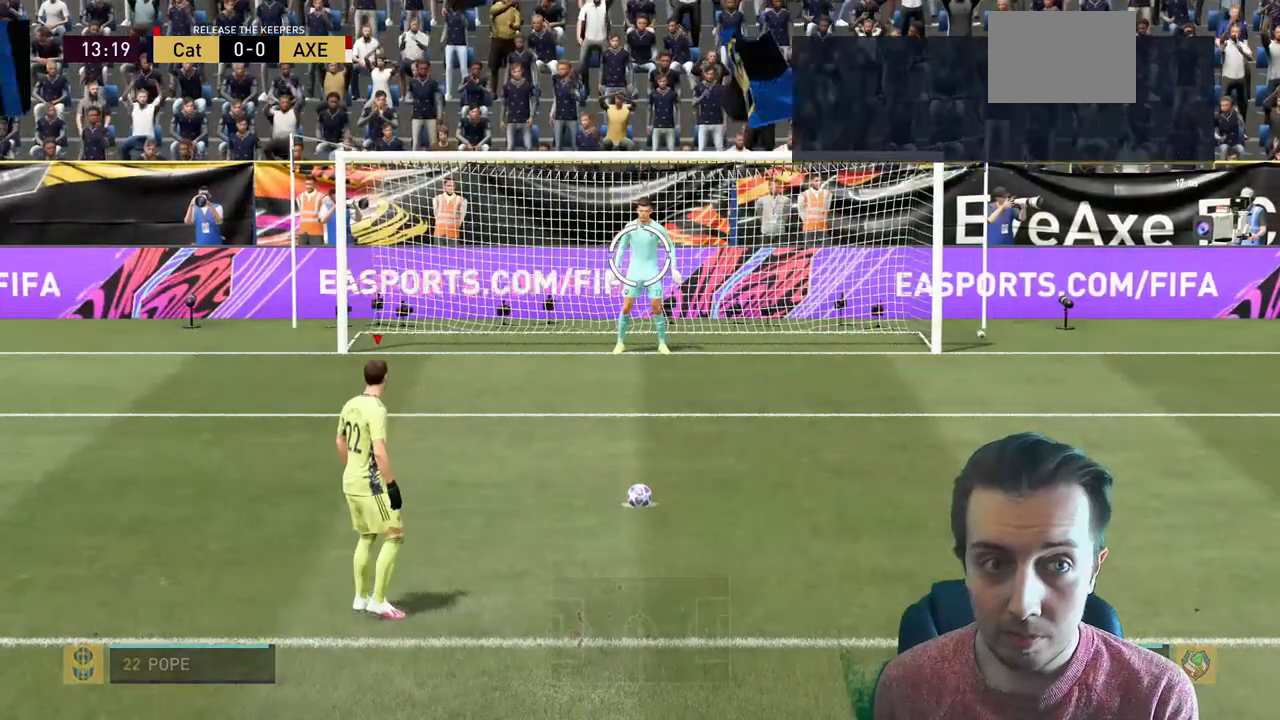
{"dt_ms": 500, "buttons": ["R2"], "left_stick": "center", "right_stick": "center", "events": []}
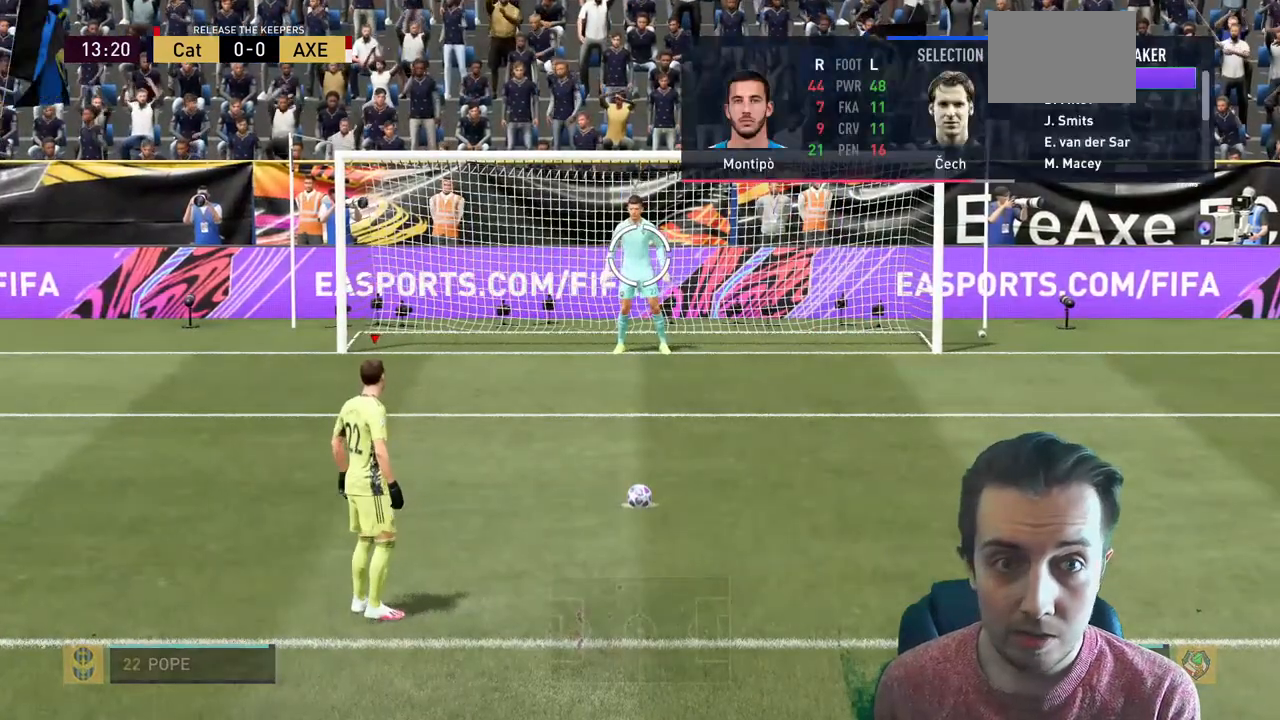
{"dt_ms": 501, "buttons": ["R2"], "left_stick": "center", "right_stick": "center", "events": []}
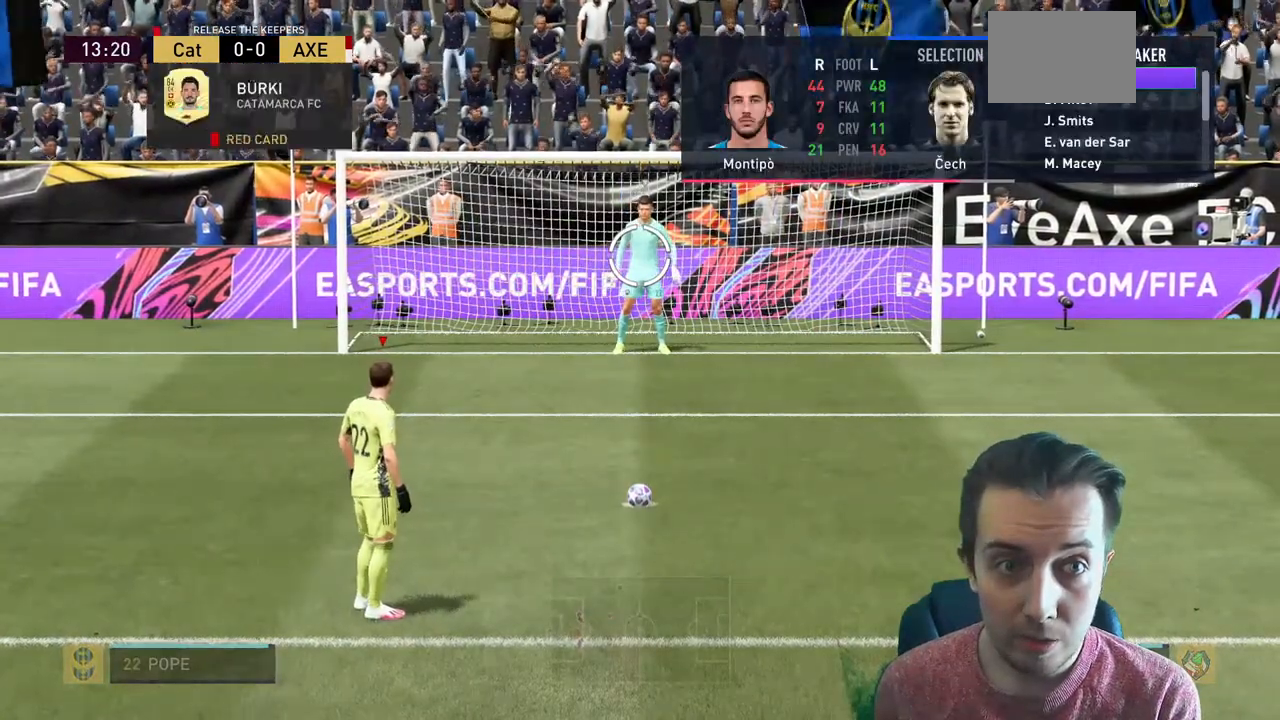
{"dt_ms": 500, "buttons": ["R2"], "left_stick": "center", "right_stick": "center", "events": [[333, "A", "down"], [500, "A", "up"]]}
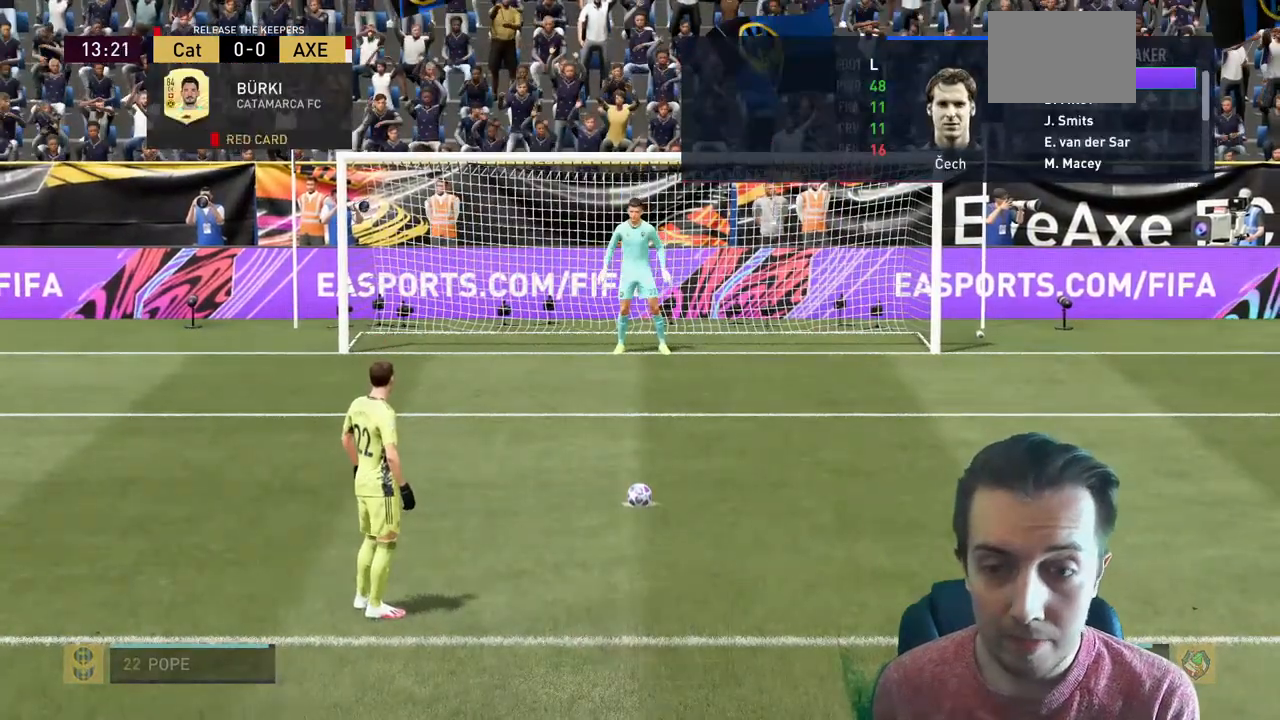
{"dt_ms": 501, "buttons": [], "left_stick": "center", "right_stick": "center", "events": [[234, "R2", "up"], [300, "L1", "down"], [434, "L1", "up"]]}
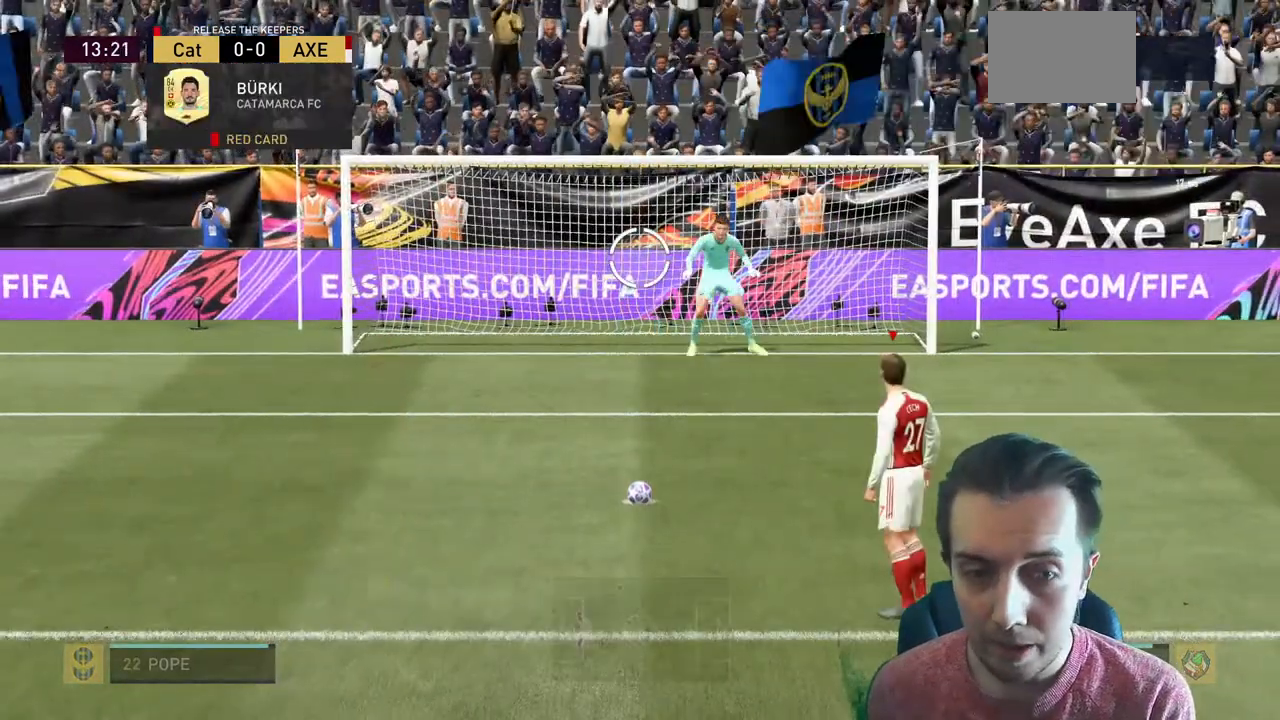
{"dt_ms": 500, "buttons": [], "left_stick": "center", "right_stick": "center", "events": [[100, "L1", "down"], [467, "L1", "up"]]}
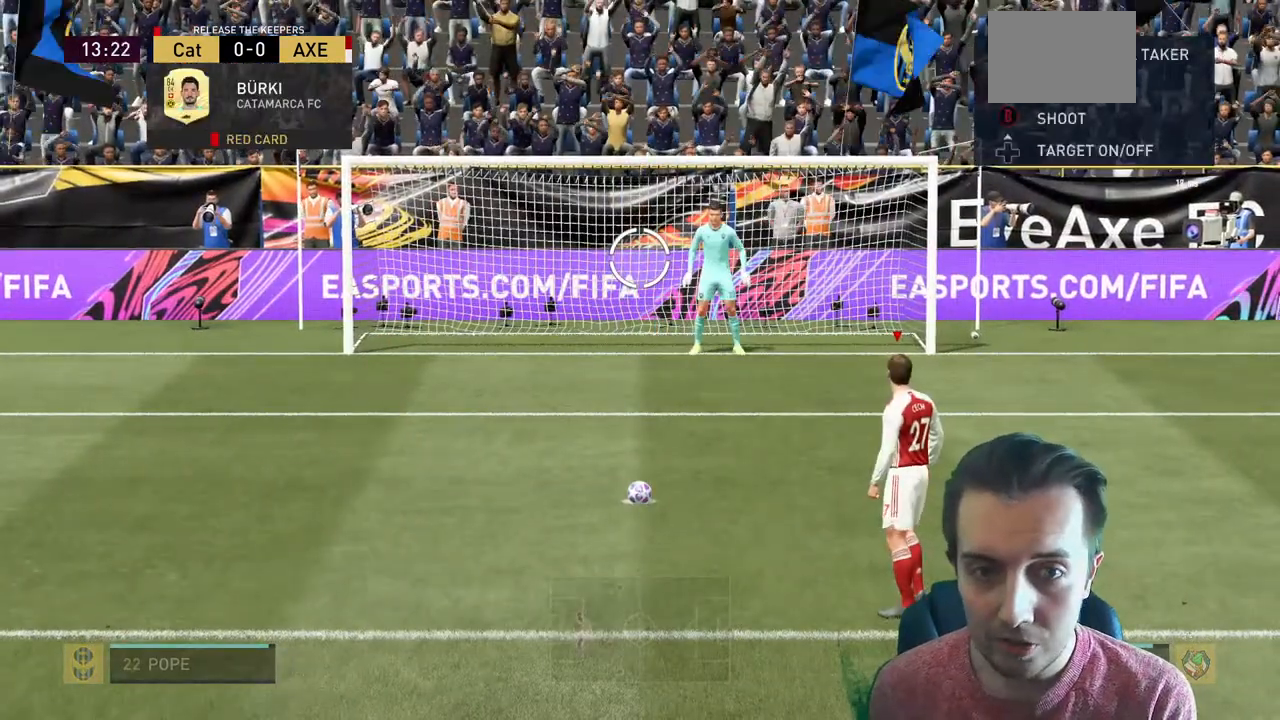
{"dt_ms": 501, "buttons": [], "left_stick": "center", "right_stick": "center", "events": [[67, "L1", "down"], [501, "L1", "up"]]}
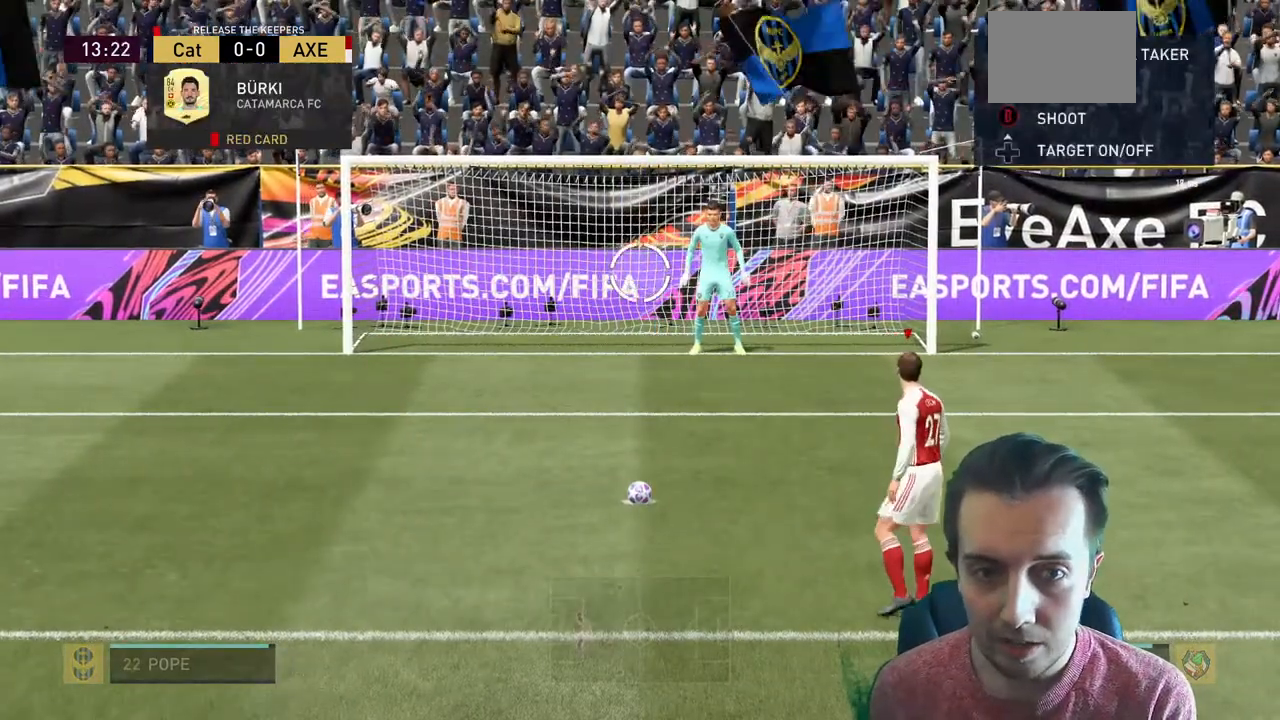
{"dt_ms": 500, "buttons": [], "left_stick": "down-right", "right_stick": "center"}
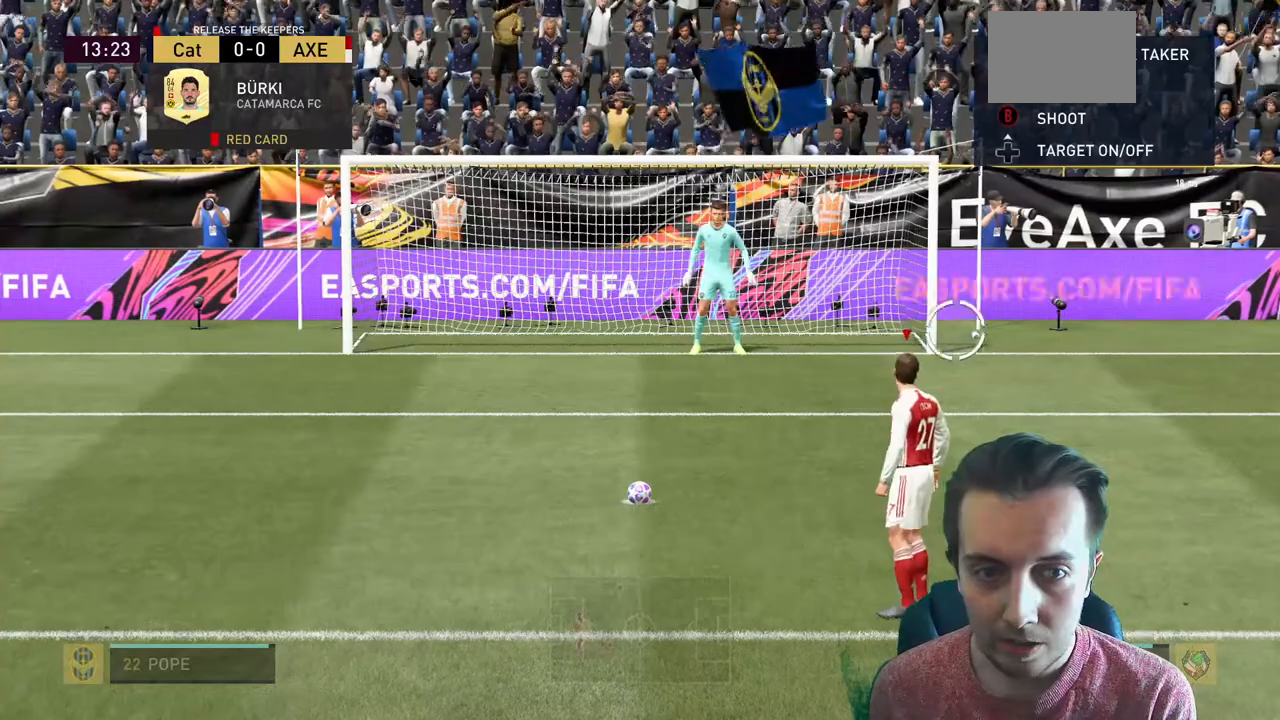
{"dt_ms": 501, "buttons": [], "left_stick": "down-right", "right_stick": "center", "events": [[234, "L1", "down"], [501, "L1", "up"]]}
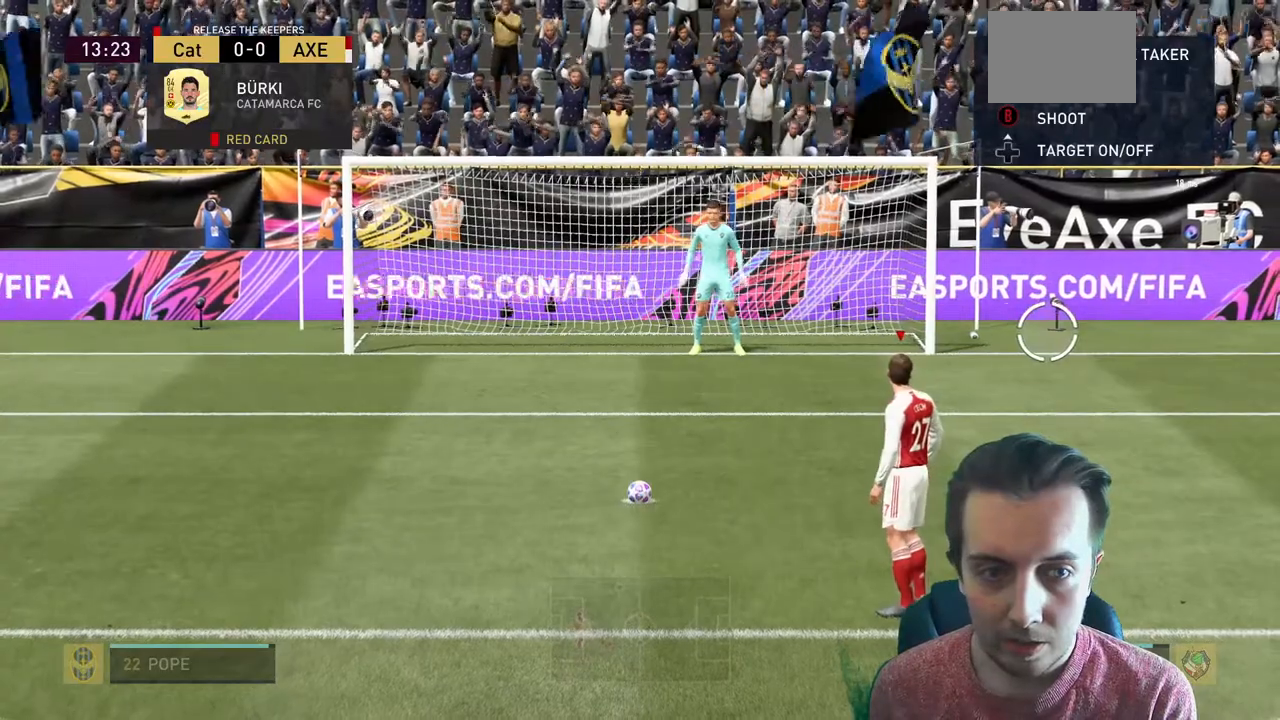
{"dt_ms": 500, "buttons": [], "left_stick": "down", "right_stick": "center", "events": [[133, "left_stick", "down"]]}
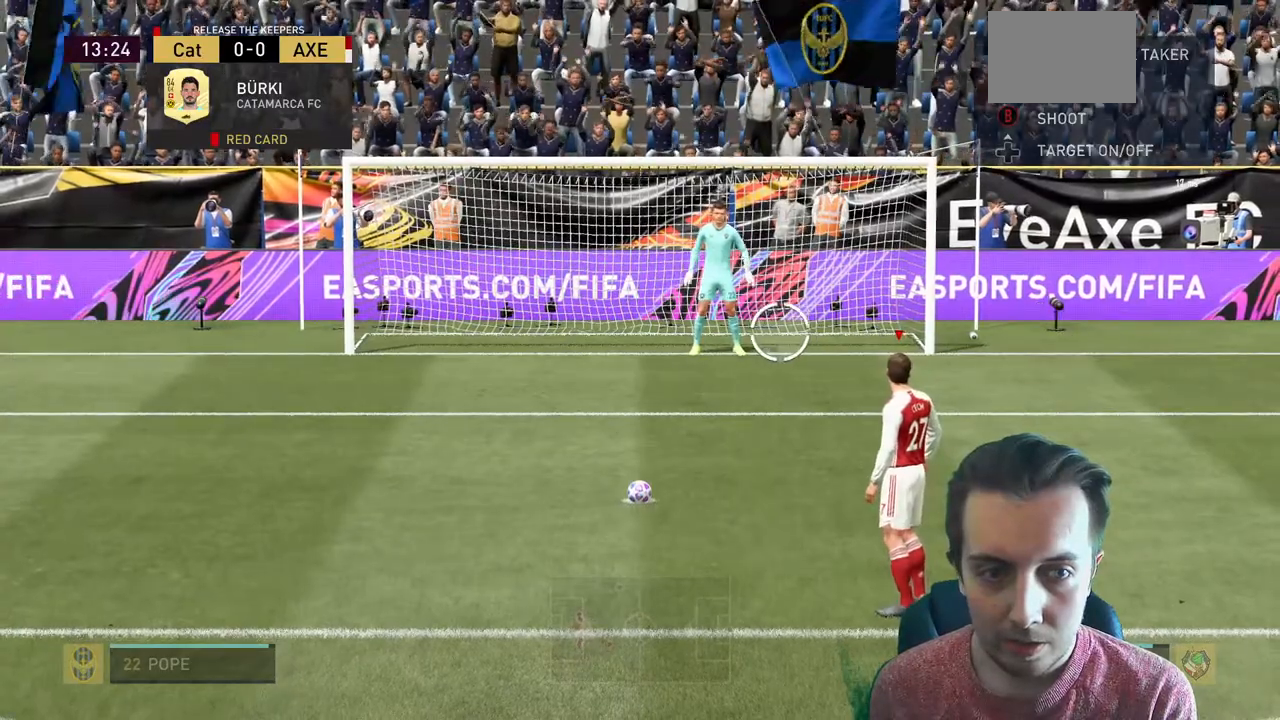
{"dt_ms": 501, "buttons": [], "left_stick": "down", "right_stick": "center", "events": []}
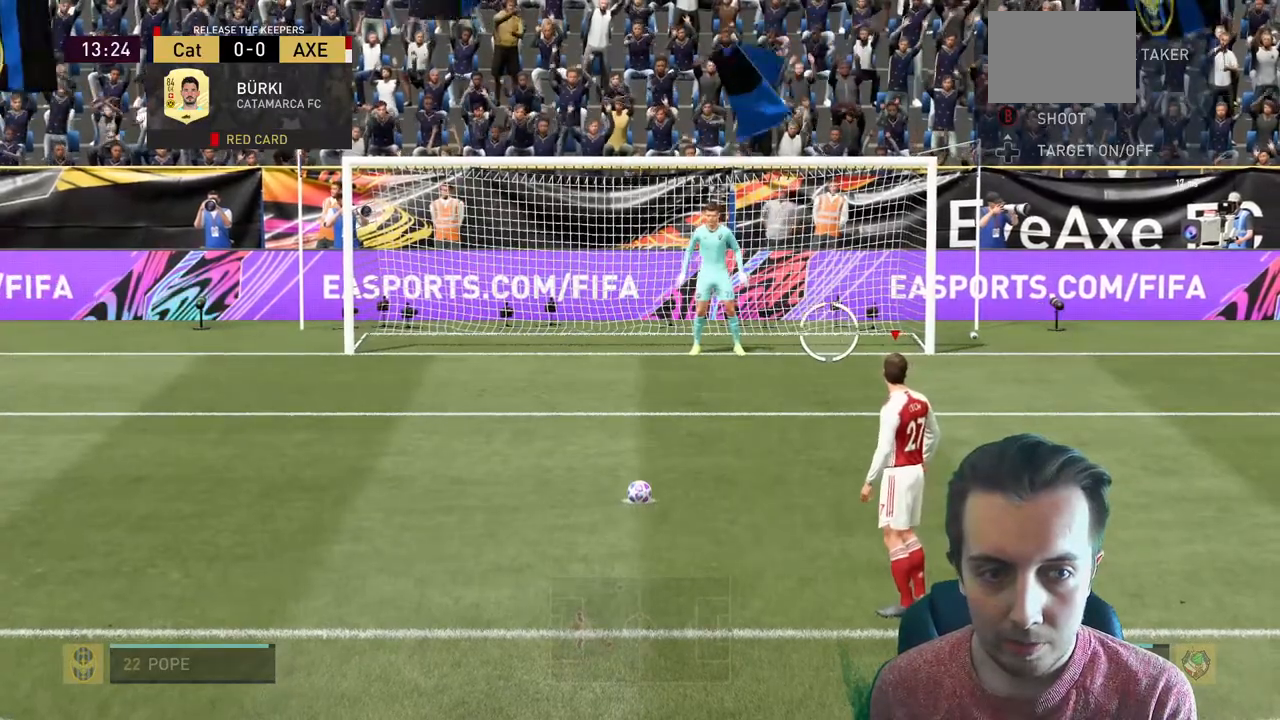
{"dt_ms": 500, "buttons": [], "left_stick": "down", "right_stick": "center", "events": []}
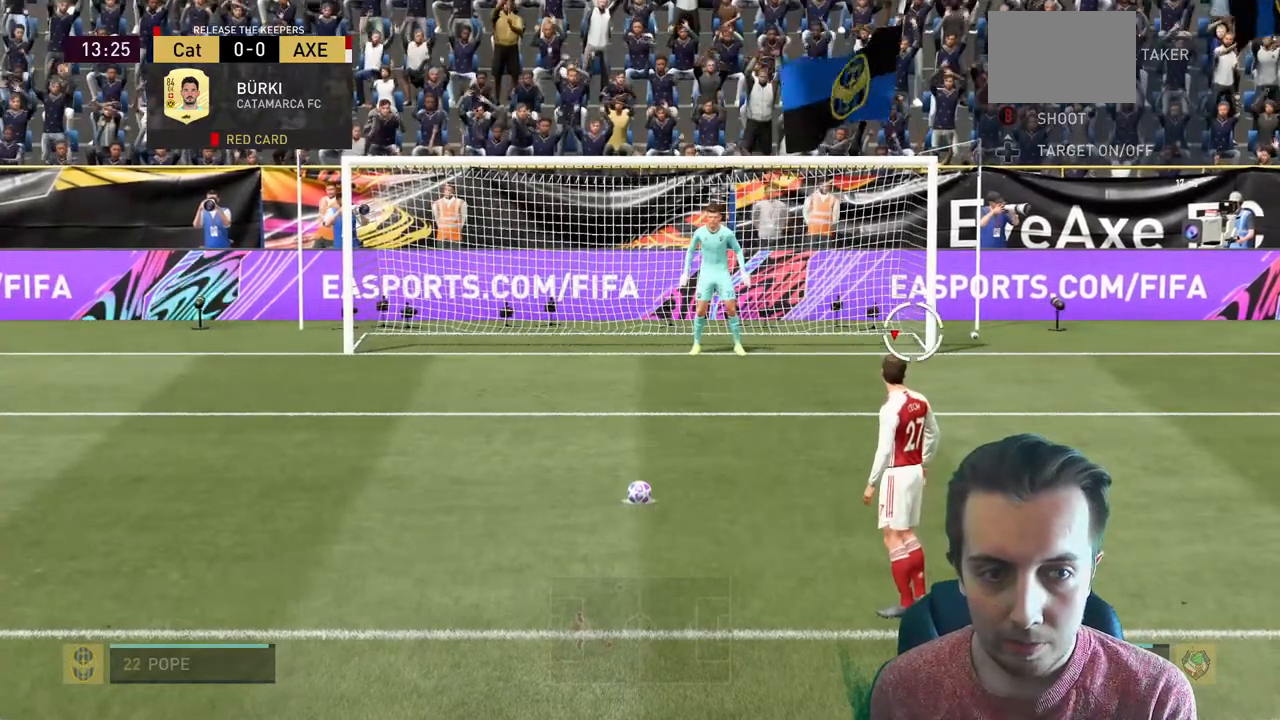
{"dt_ms": 501, "buttons": [], "left_stick": "down", "right_stick": "center", "events": []}
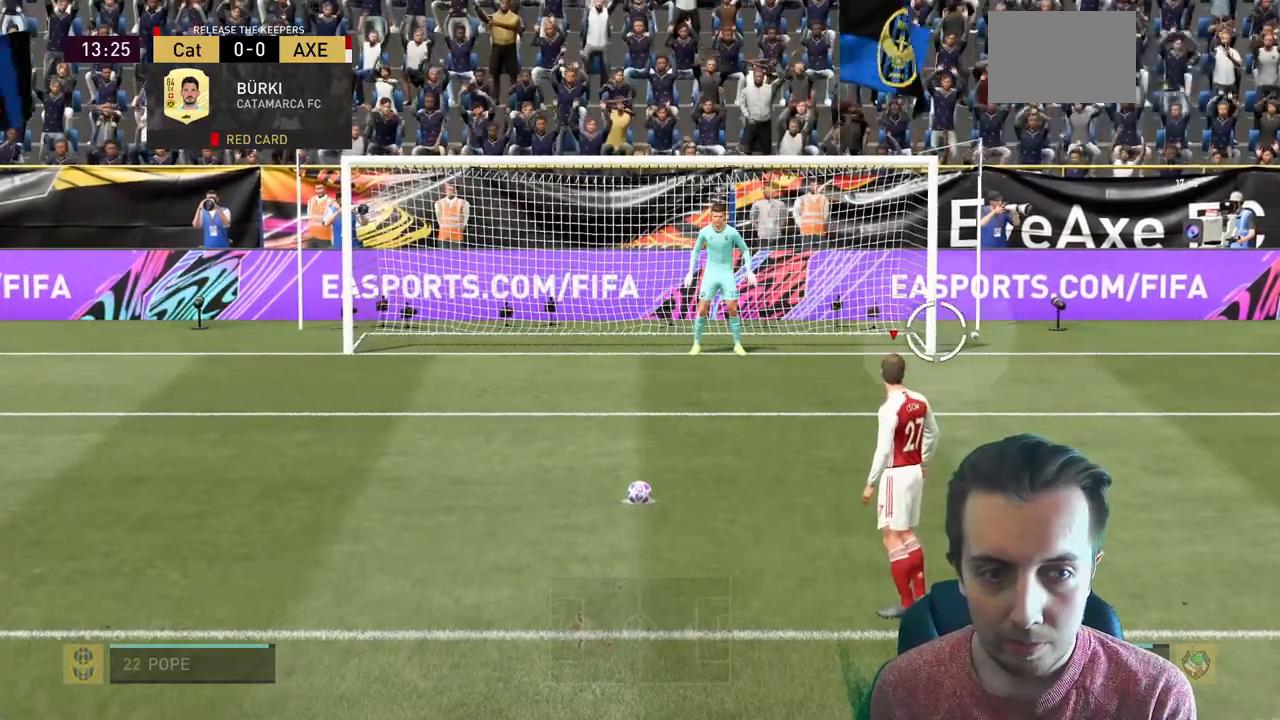
{"dt_ms": 500, "buttons": [], "left_stick": "down", "right_stick": "center", "events": [[133, "B", "down"], [200, "L1", "down"], [333, "L1", "up"], [433, "B", "up"]]}
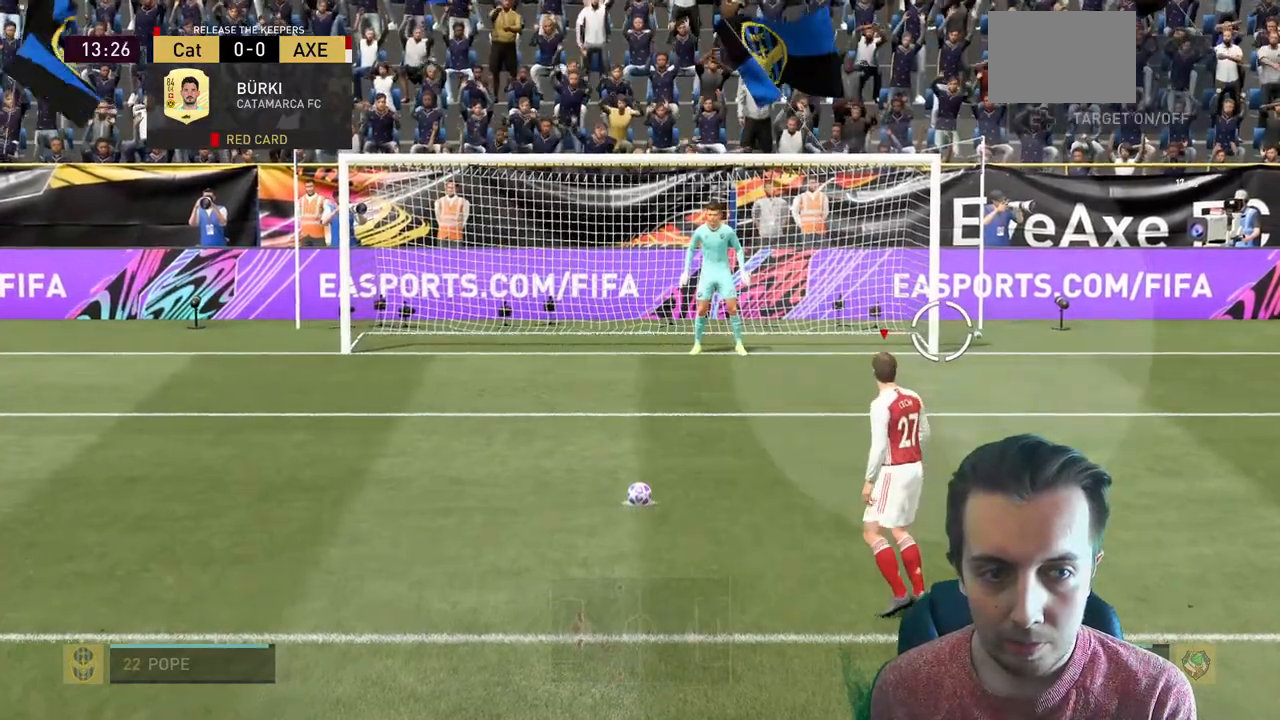
{"dt_ms": 501, "buttons": [], "left_stick": "down-right", "right_stick": "center", "events": [[134, "left_stick", "down-right"]]}
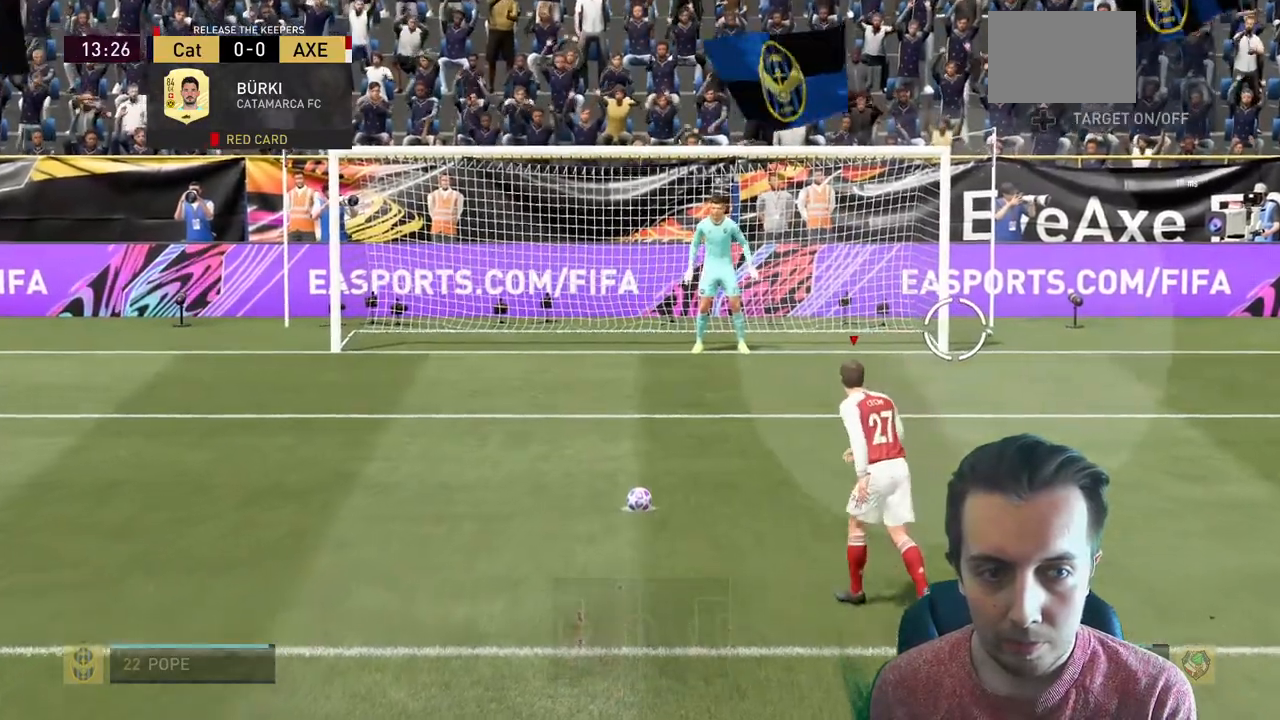
{"dt_ms": 500, "buttons": [], "left_stick": "down", "right_stick": "center", "events": [[133, "left_stick", "down"]]}
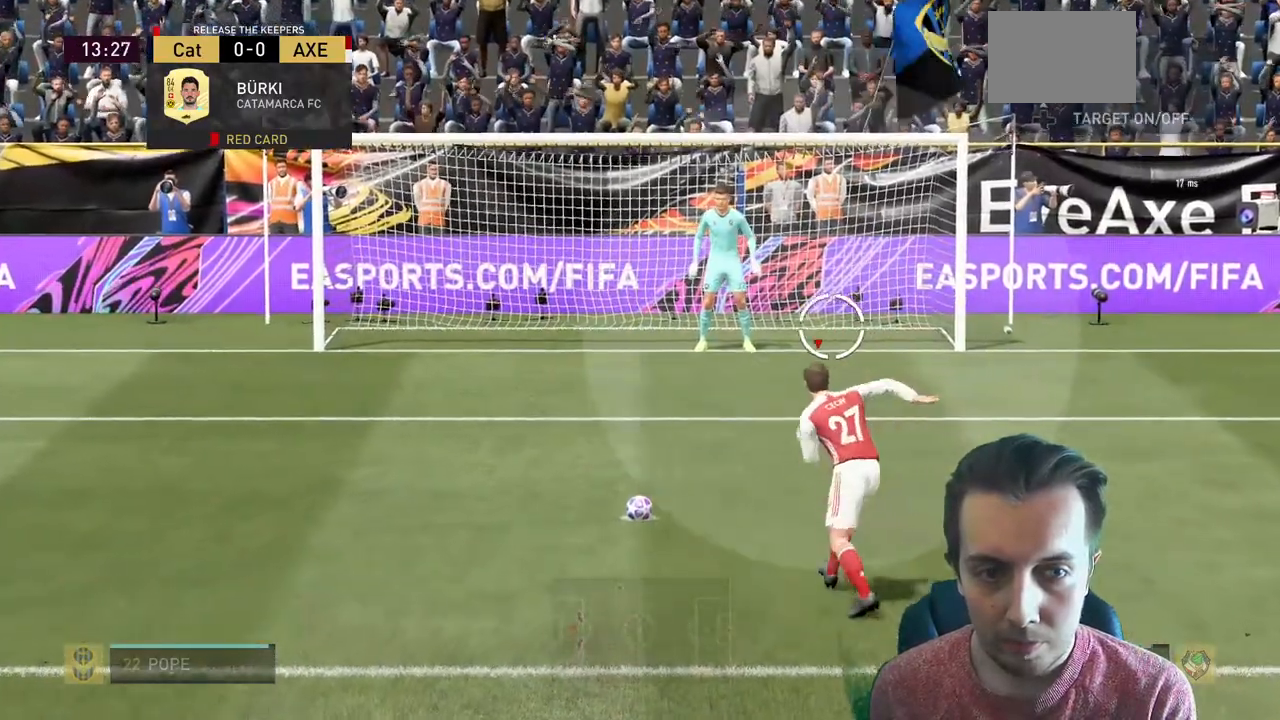
{"dt_ms": 501, "buttons": [], "left_stick": "down", "right_stick": "center", "events": []}
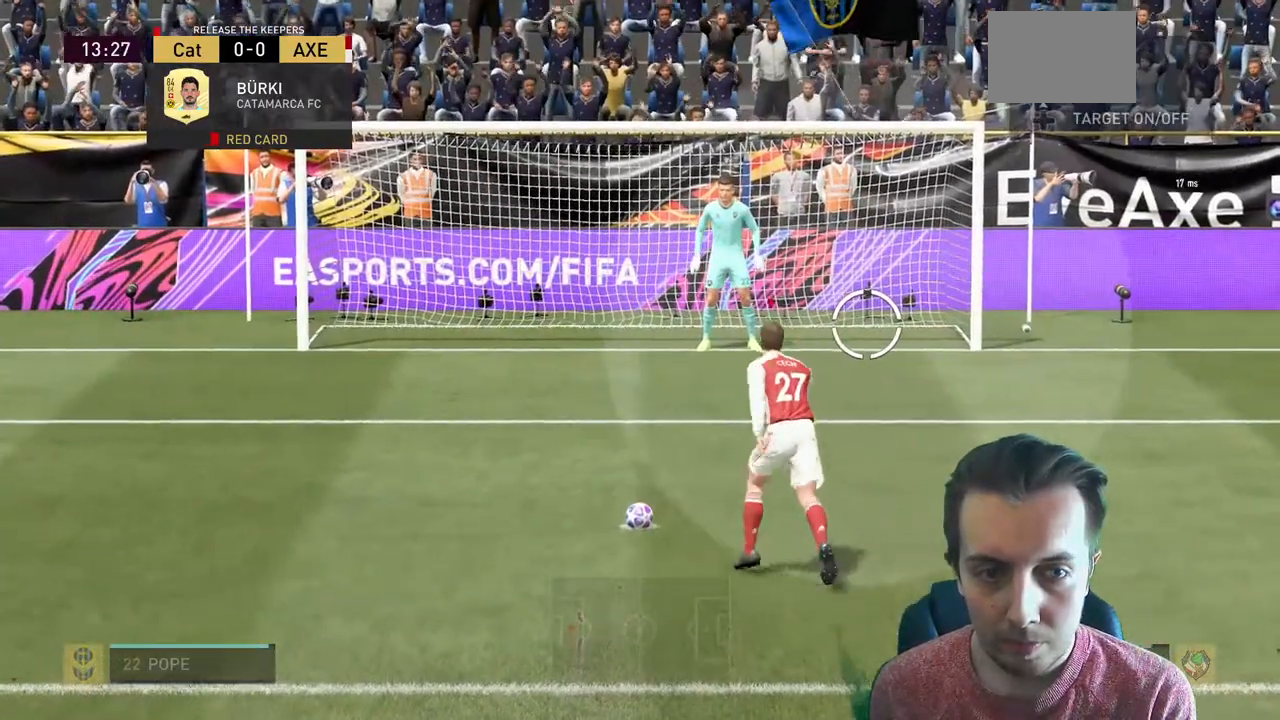
{"dt_ms": 500, "buttons": [], "left_stick": "down", "right_stick": "center", "events": []}
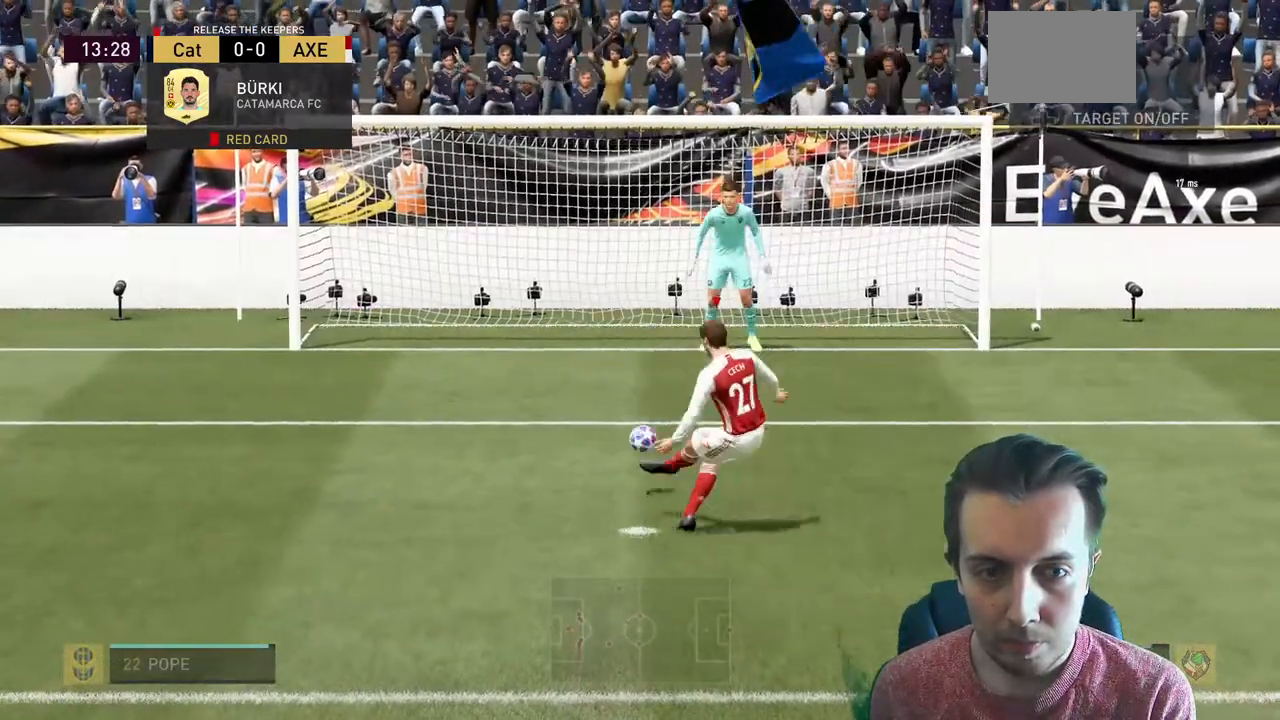
{"dt_ms": 968, "buttons": [], "left_stick": "center", "right_stick": "center"}
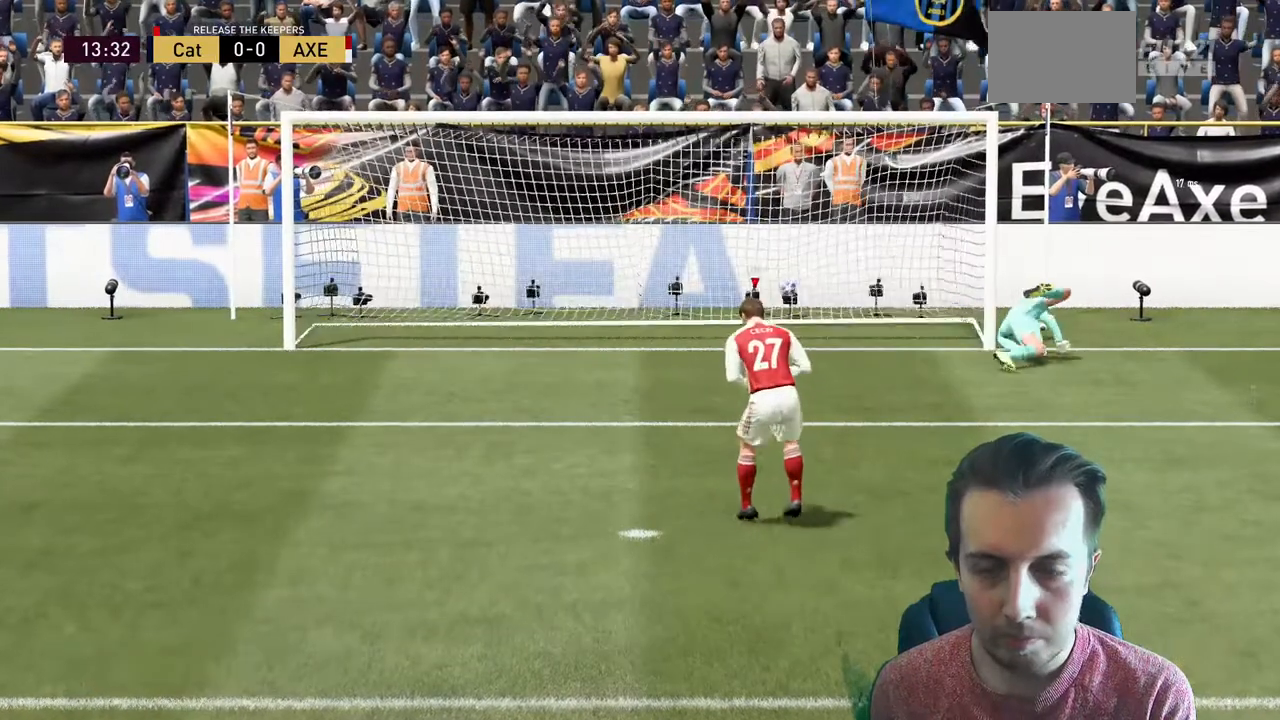
{"dt_ms": 500, "buttons": [], "left_stick": "center", "right_stick": "center", "events": []}
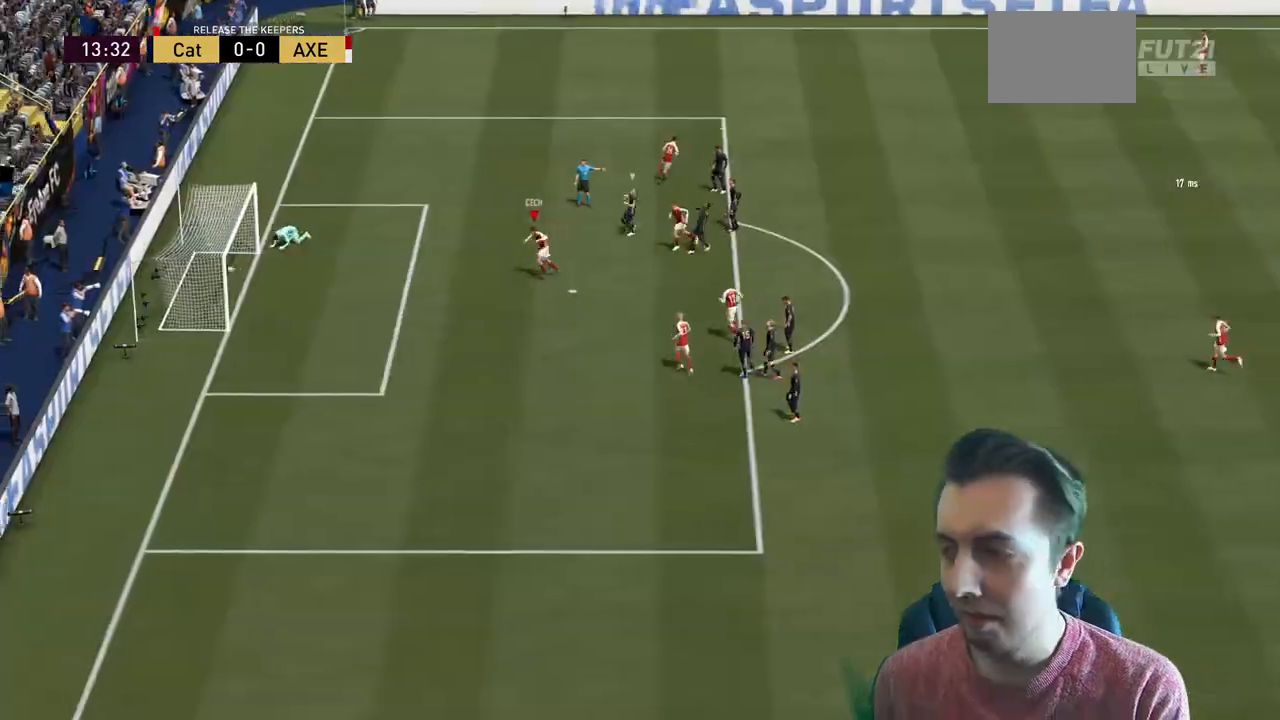
{"dt_ms": 501, "buttons": [], "left_stick": "center", "right_stick": "center", "events": []}
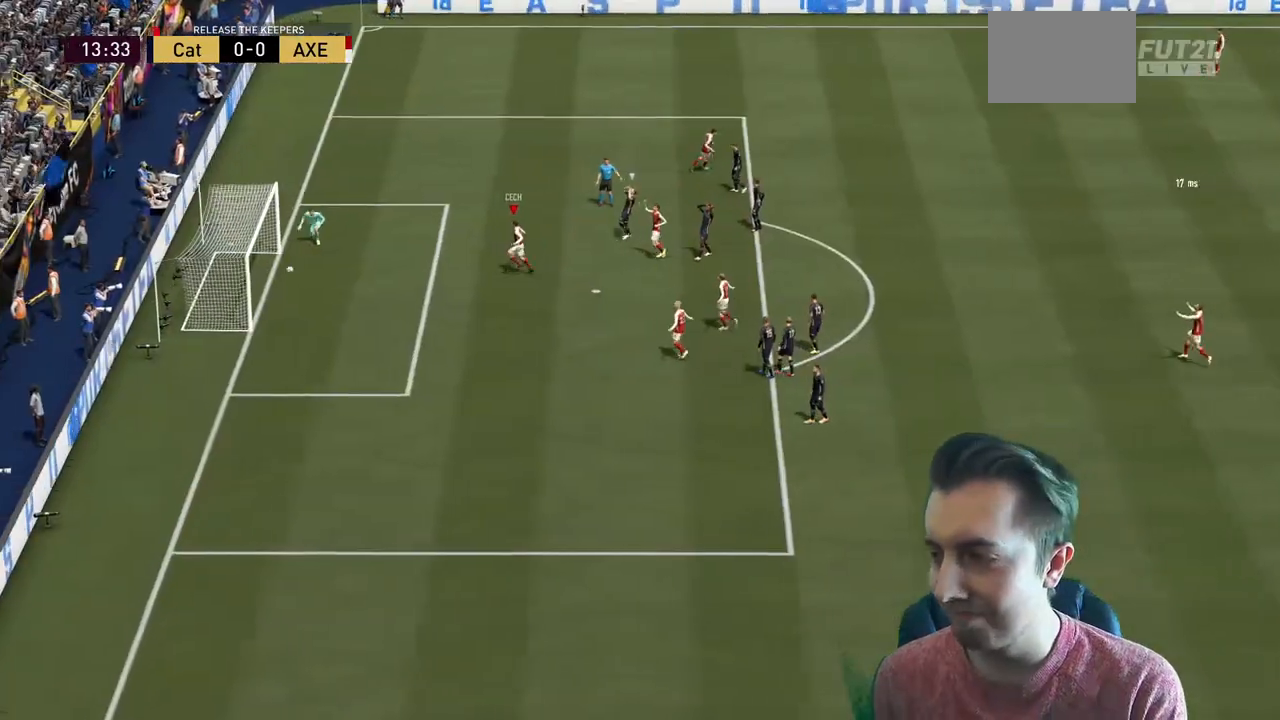
{"dt_ms": 500, "buttons": [], "left_stick": "center", "right_stick": "center", "events": []}
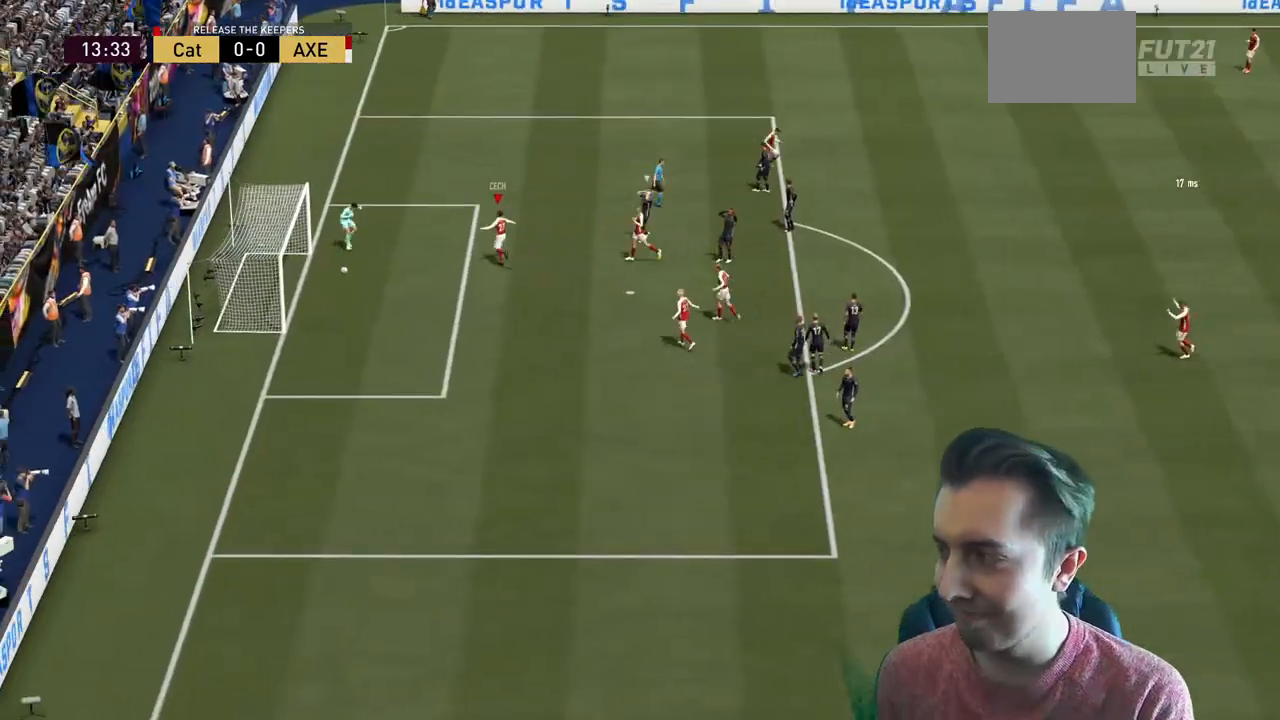
{"dt_ms": 501, "buttons": ["B"], "left_stick": "up", "right_stick": "center", "events": [[434, "B", "down"], [467, "left_stick", "up"]]}
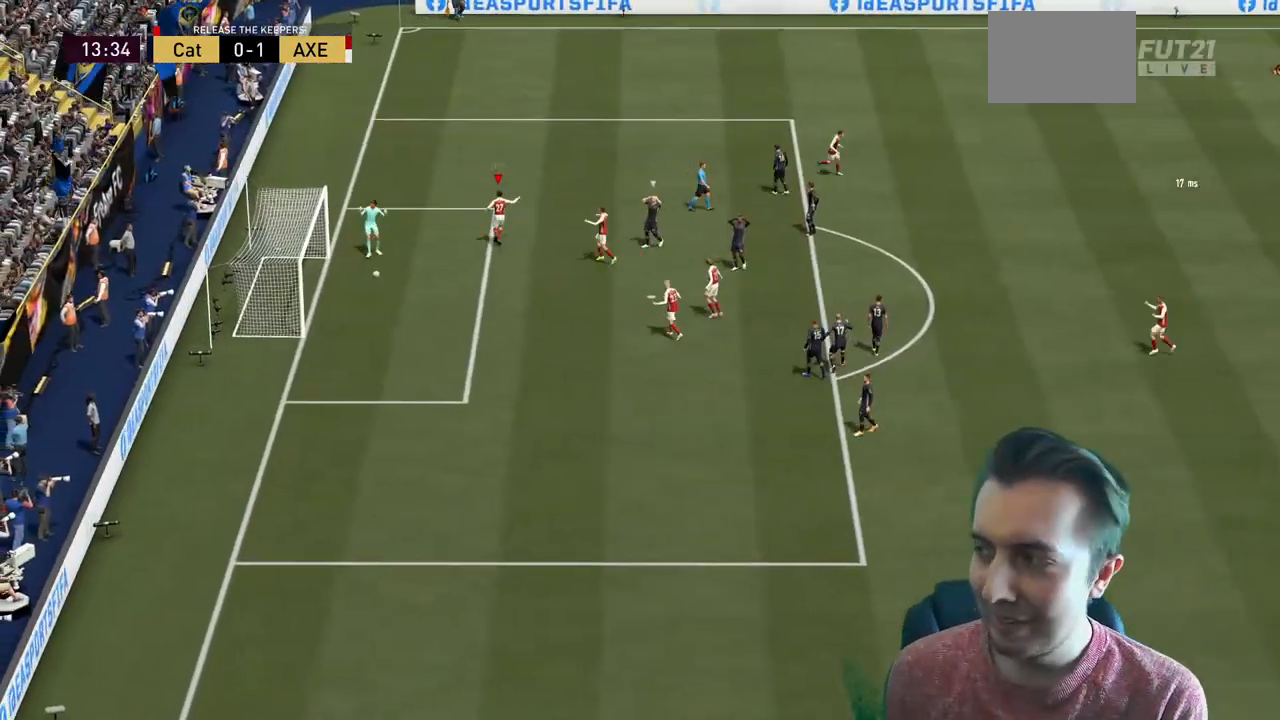
{"dt_ms": 500, "buttons": [], "left_stick": "up", "right_stick": "center"}
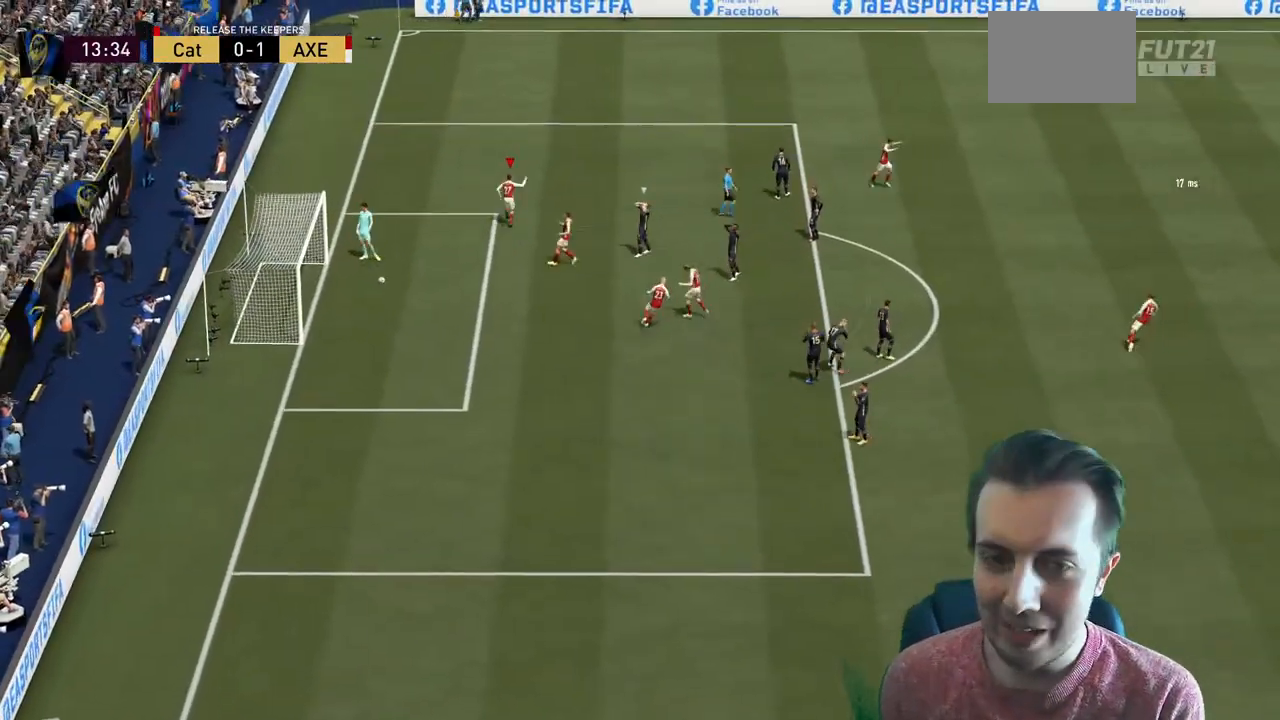
{"dt_ms": 501, "buttons": [], "left_stick": "center", "right_stick": "center", "events": [[401, "left_stick", "center"]]}
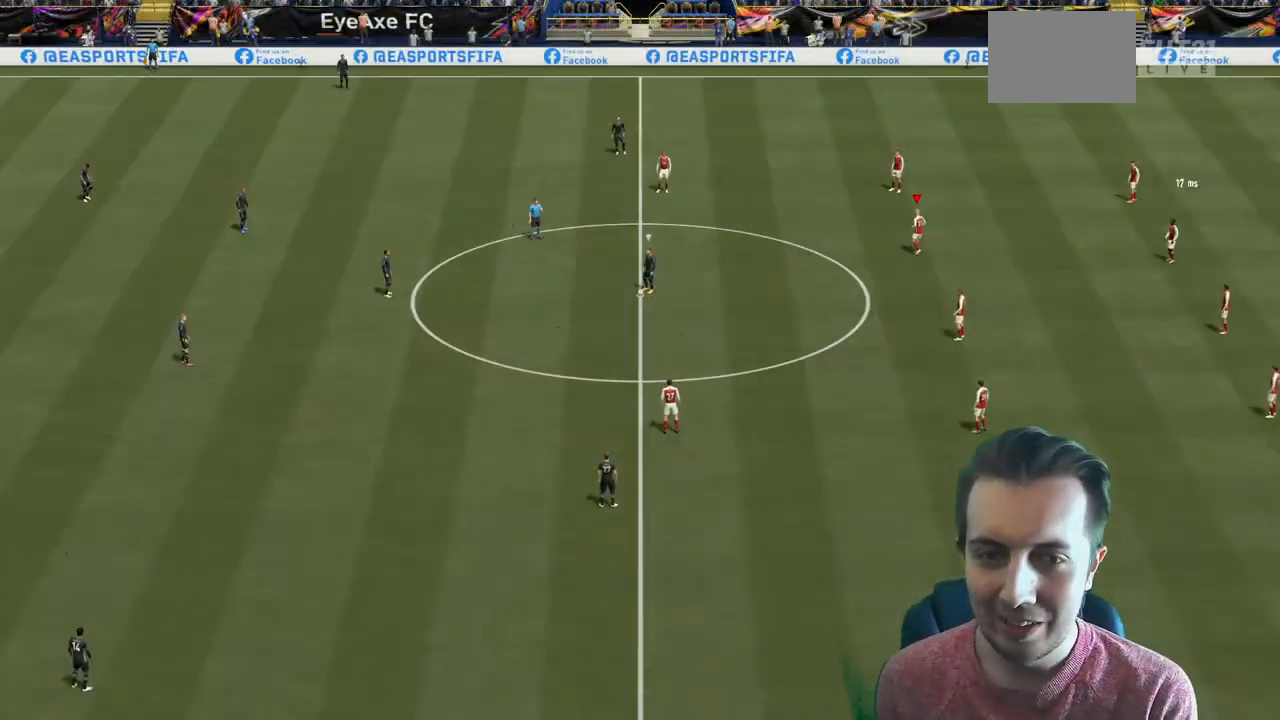
{"dt_ms": 500, "buttons": [], "left_stick": "center", "right_stick": "center", "events": []}